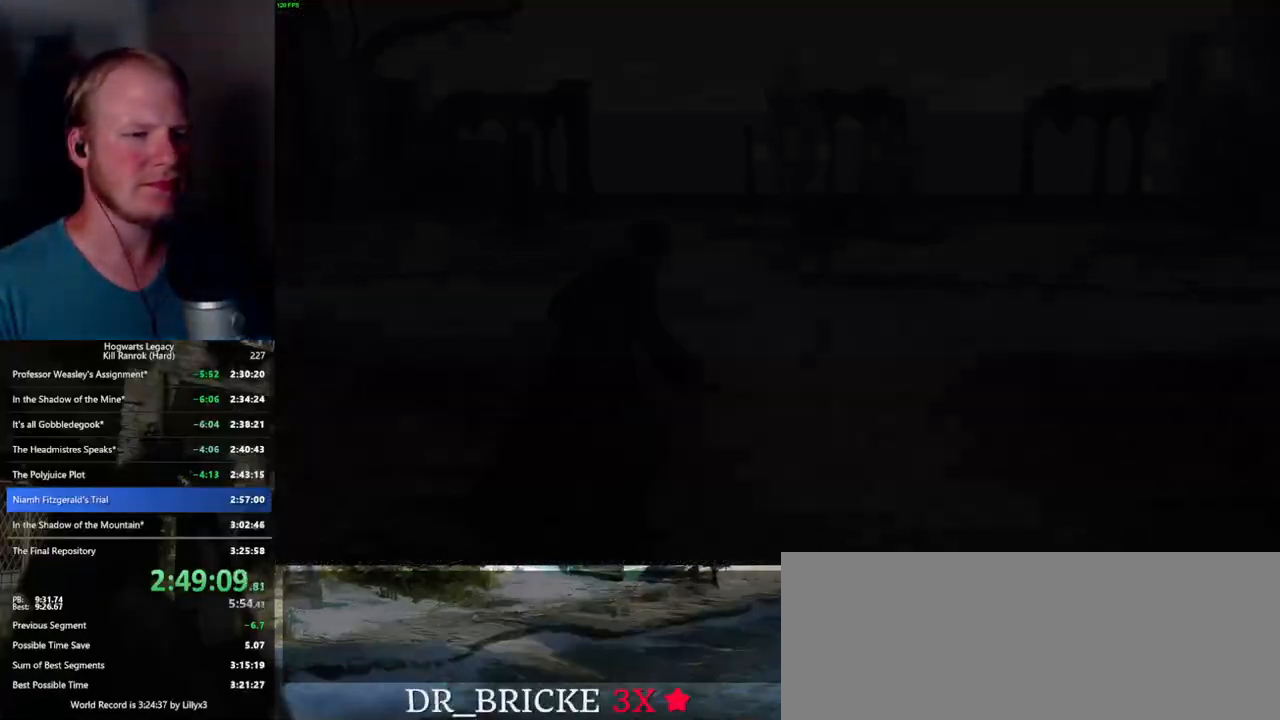
Gameplay with keyboard and mouse; each line is a JSON object with the keys and mouse buttons held at the frame after it. "events" lists presses ("down") and releases ("up") of ".", "/", "0", "1", "2", "3", "4", "5", "6", "7", "8", "9", "a", "alt_l", "alt_r", "b", "backslash", "backspace", "c", "caps_lock", "comma", "ctrl_l", "ctrl_r", "d", "e", "equals", "escape", "f", "f1", "f10", "f11", "f12", "f2", "f3", "f4", "f5", "f6", "f7", "f8", "f9", "g", "h", "i", "j", "k", "l", "lbracket", "m", "minus", "n", "o", "p", "q", "quote", "r", "rbracket", "return", "s", "semicolon", "shift_l", "shift_r", "space", "super_l", "super_r", "t", "tab", "tilde", "u", "v", "w", "x", "y", "z", "mouse_left", "mouse_wheel", "mouse_right", "mouse_mb4" and "mouse_mb5" between this image and that frame as [ms after this image, input, new state], when the widget could be followed in between. "mouse_left", "mouse_wheel", "mouse_right", "mouse_mb4", "mouse_mb5" = the "left", "wheel", "right", "mb4", "mb5" buttons of the "mouse" list. No other keys are recorded. "wheel" means that the mouse wheel is clicked or scrolled. Mouse movement is not recorded.
{"keys": [], "mouse": [], "events": [[67, "q", "up"], [134, "q", "down"], [500, "q", "up"]]}
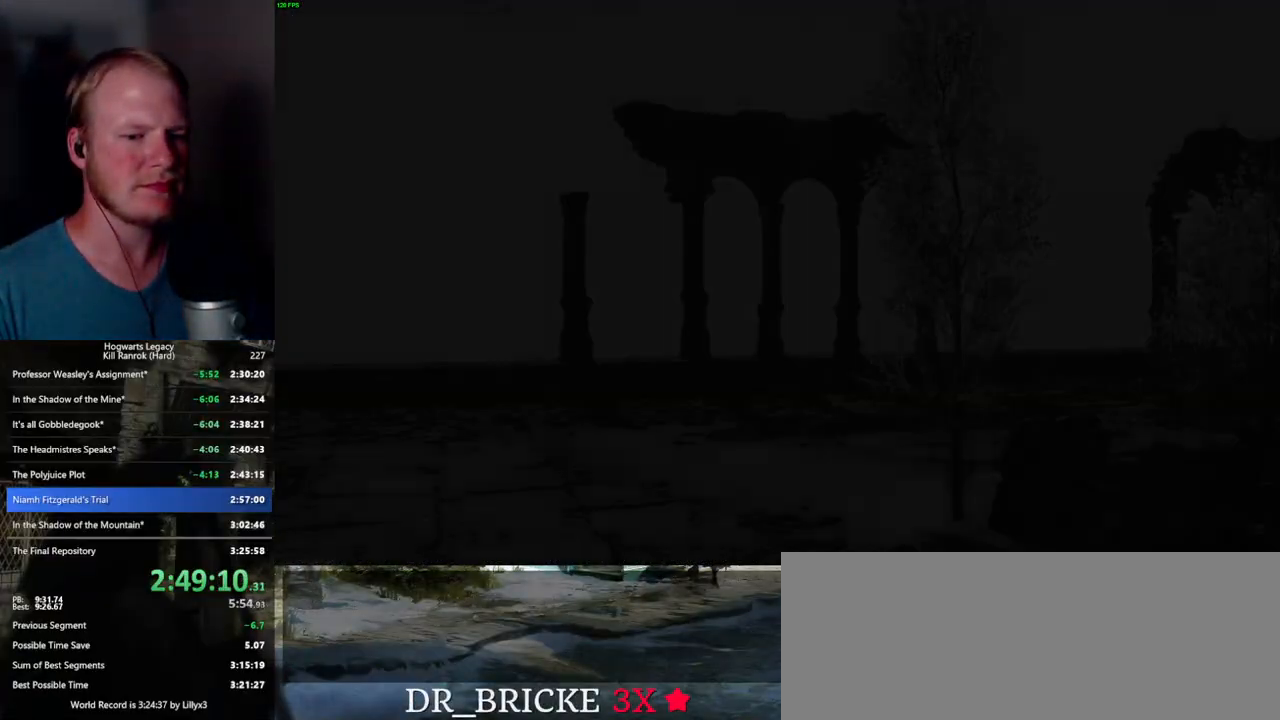
{"keys": ["q"], "mouse": [], "events": [[50, "q", "down"]]}
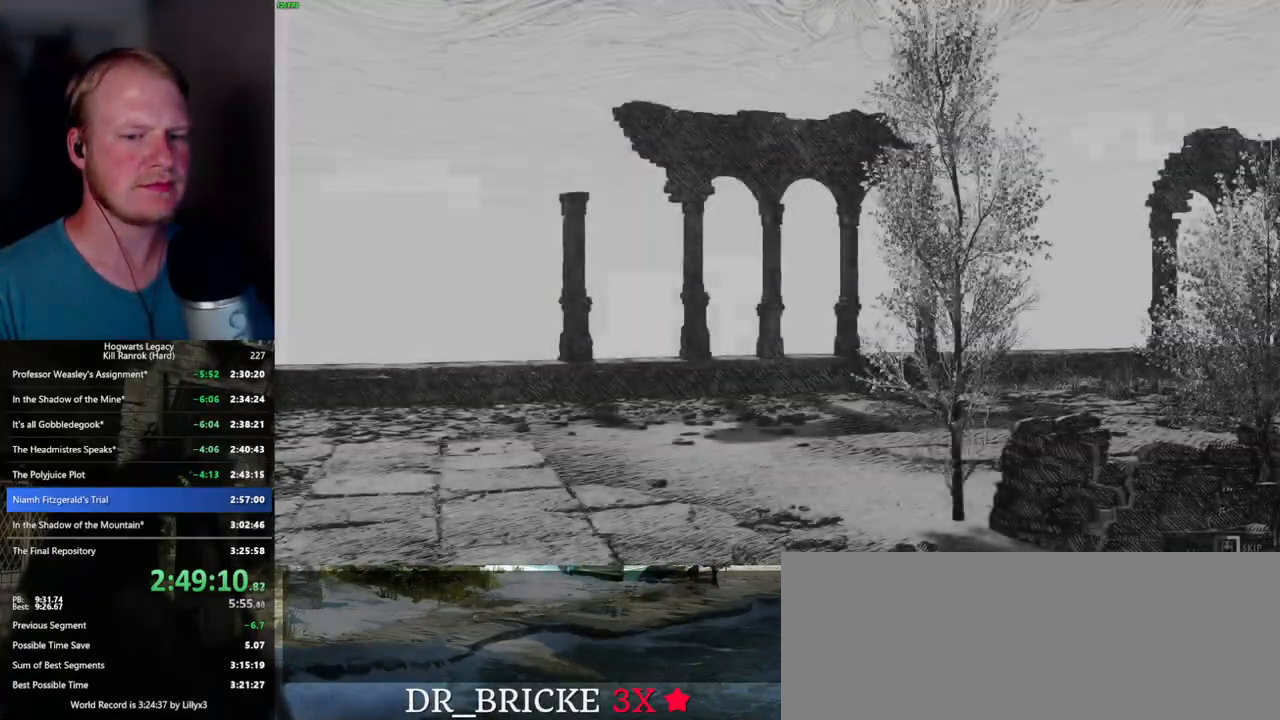
{"keys": ["q"], "mouse": [], "events": []}
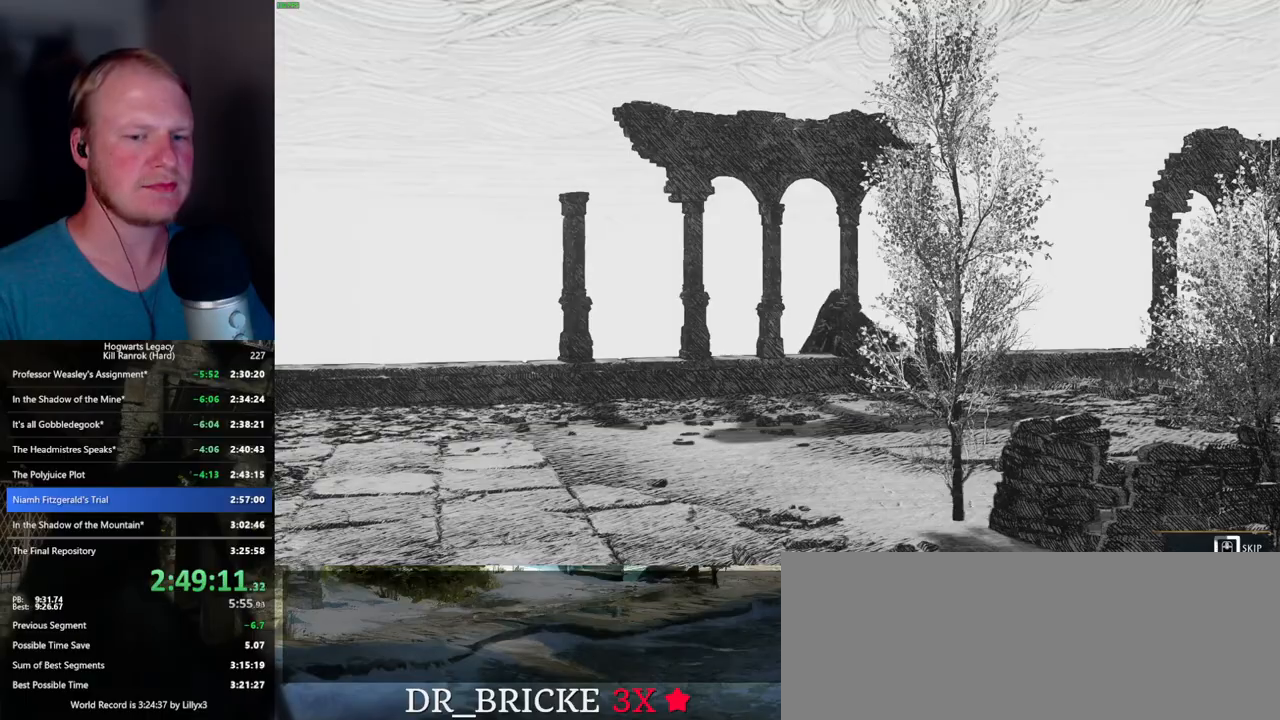
{"keys": ["q"], "mouse": [], "events": []}
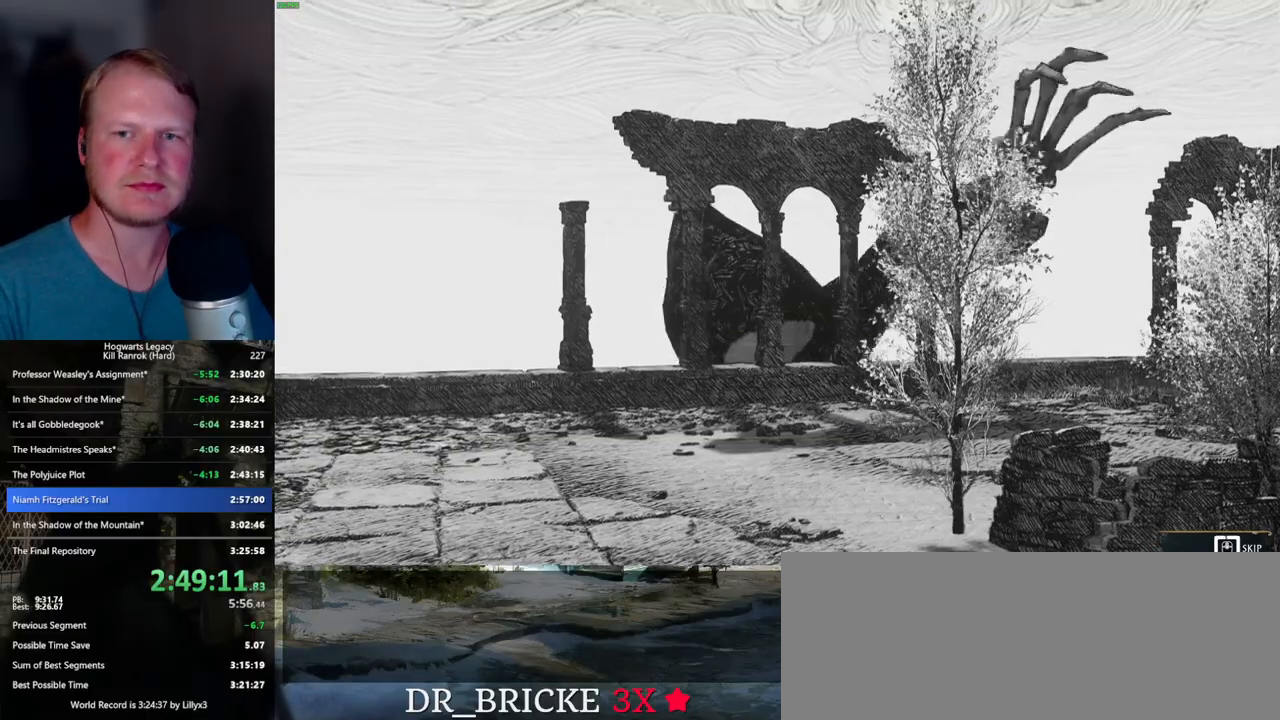
{"keys": ["q"], "mouse": [], "events": []}
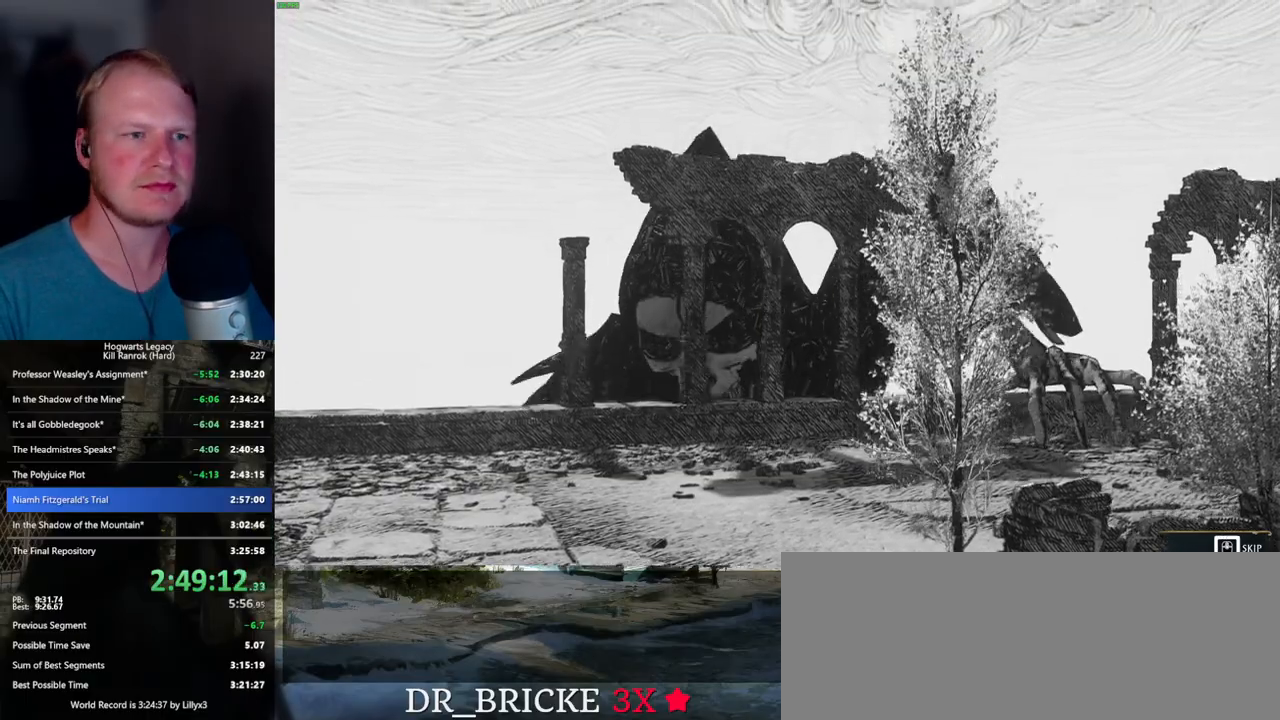
{"keys": [], "mouse": [], "events": [[417, "q", "up"]]}
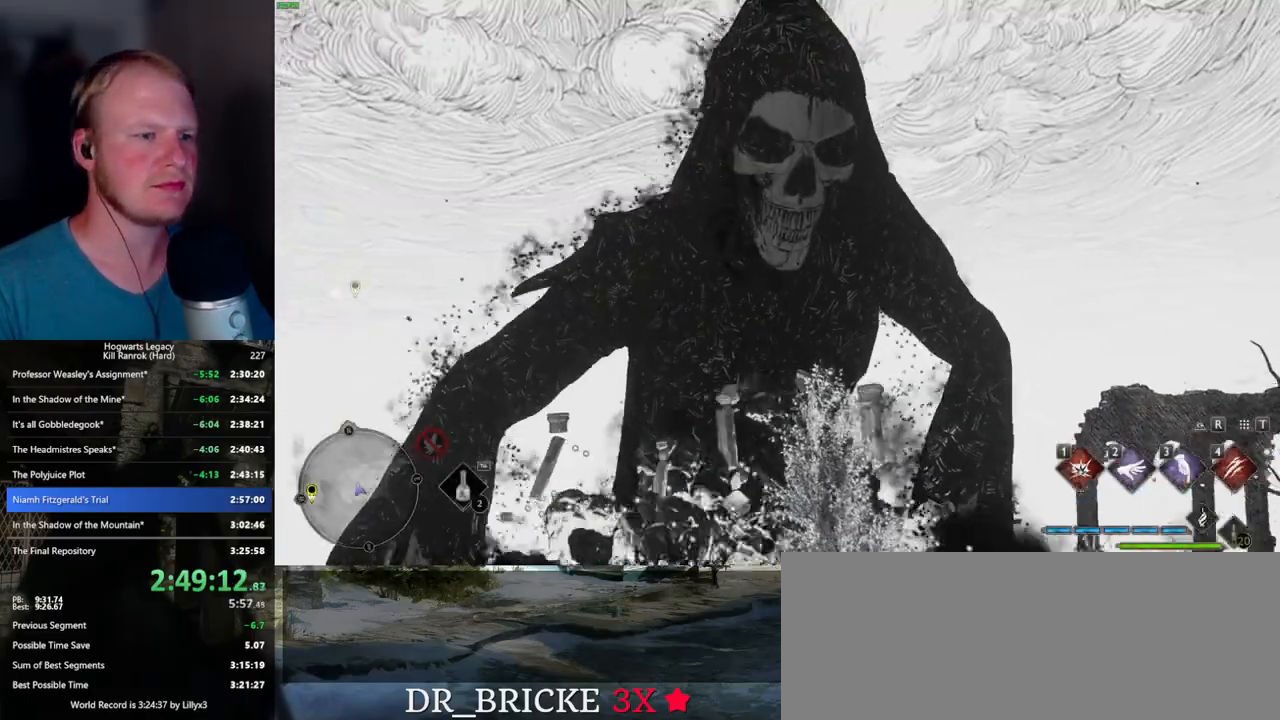
{"keys": ["w"], "mouse": [], "events": [[317, "w", "down"]]}
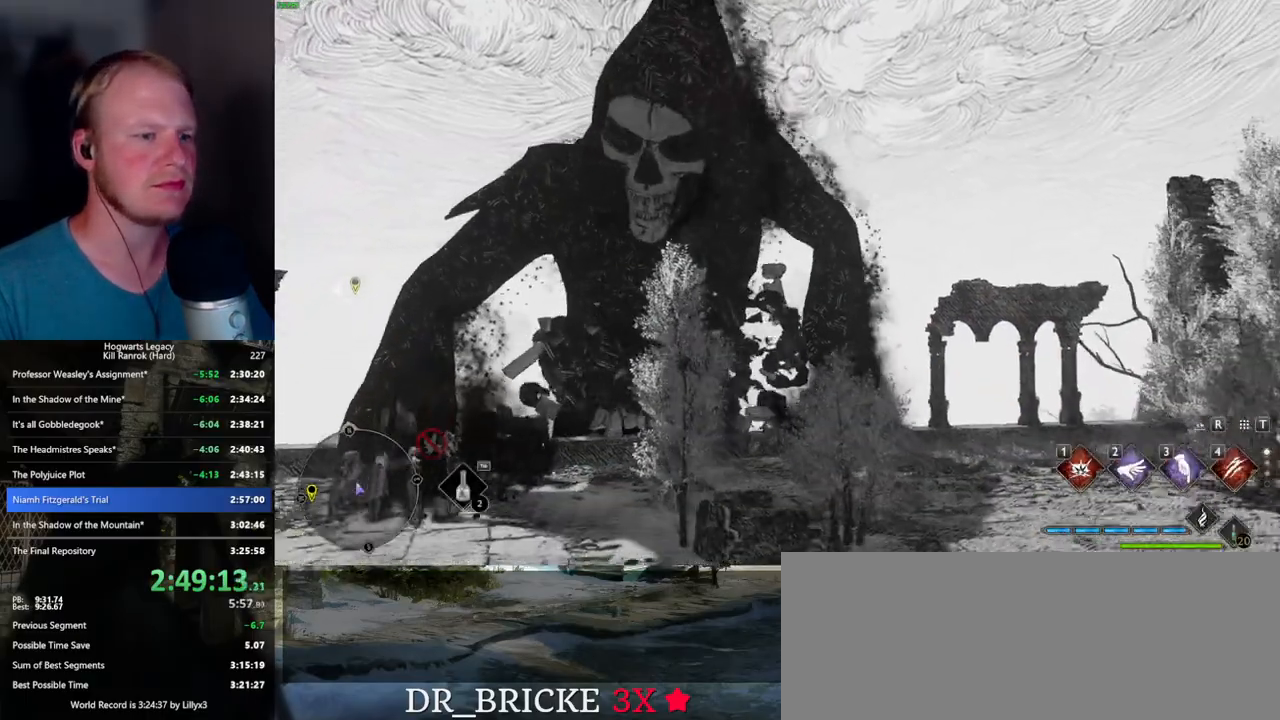
{"keys": ["w"], "mouse": [], "events": []}
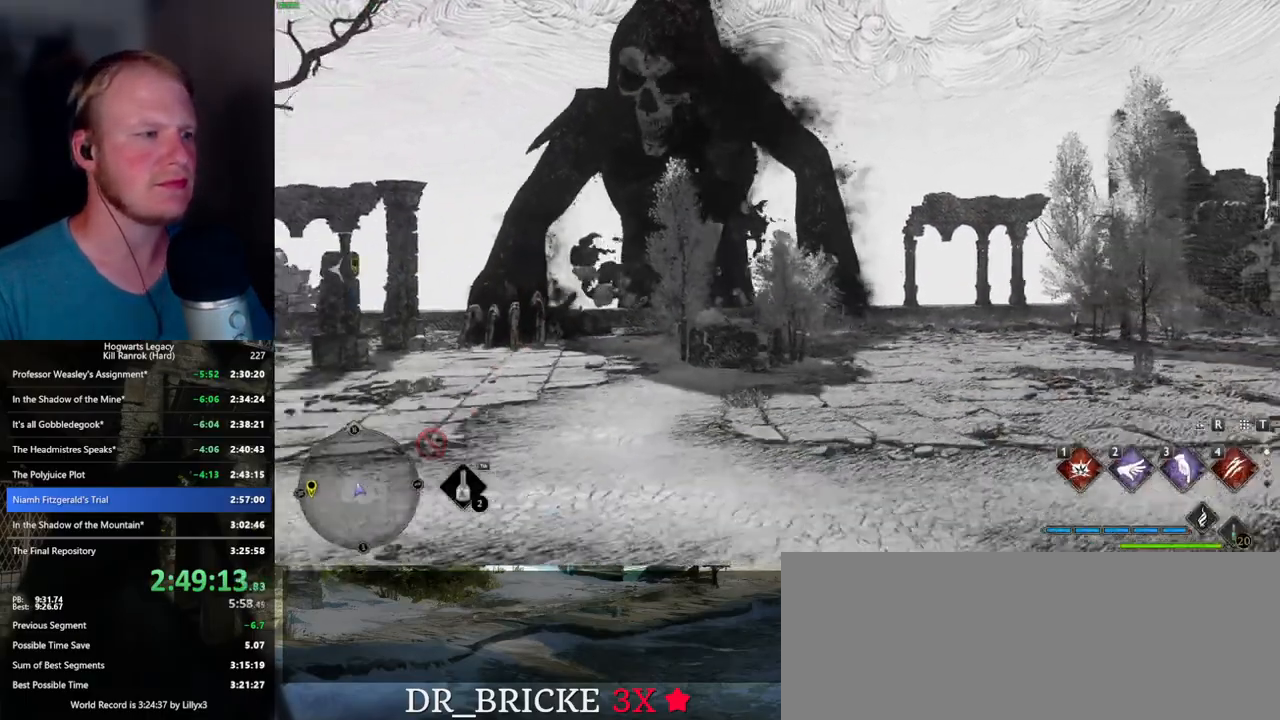
{"keys": ["w"], "mouse": [], "events": []}
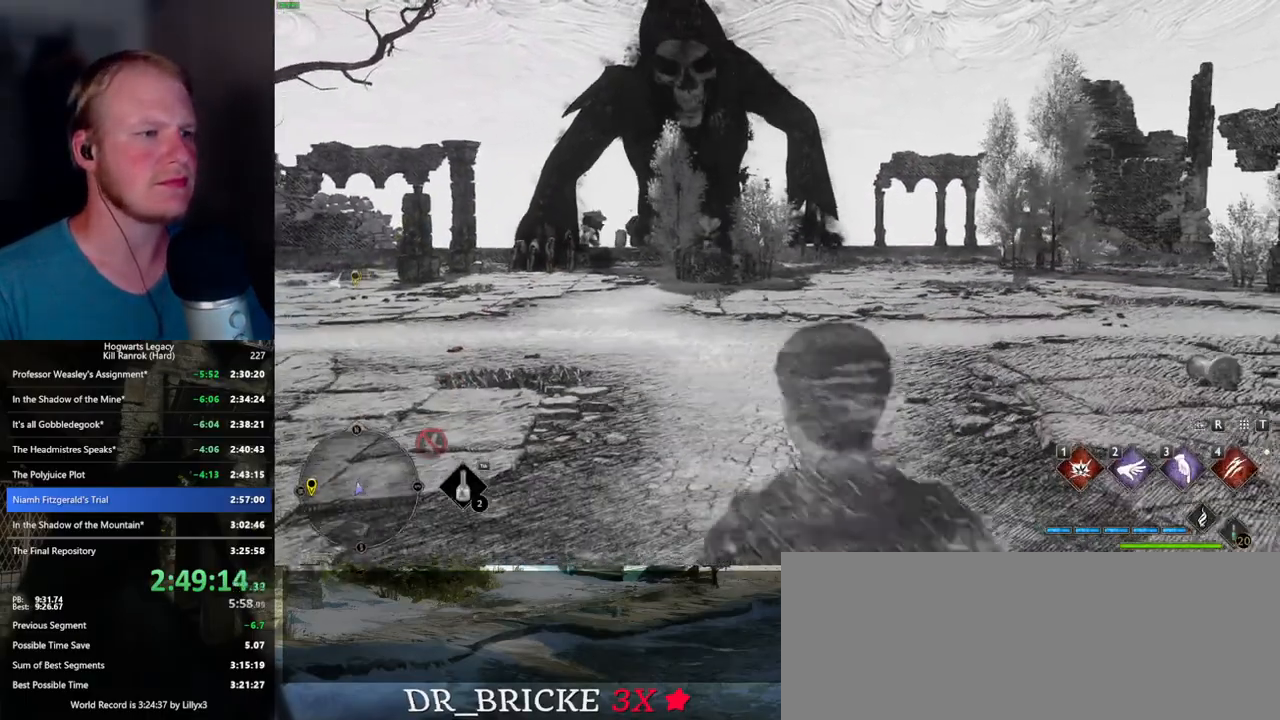
{"keys": ["w"], "mouse": [], "events": []}
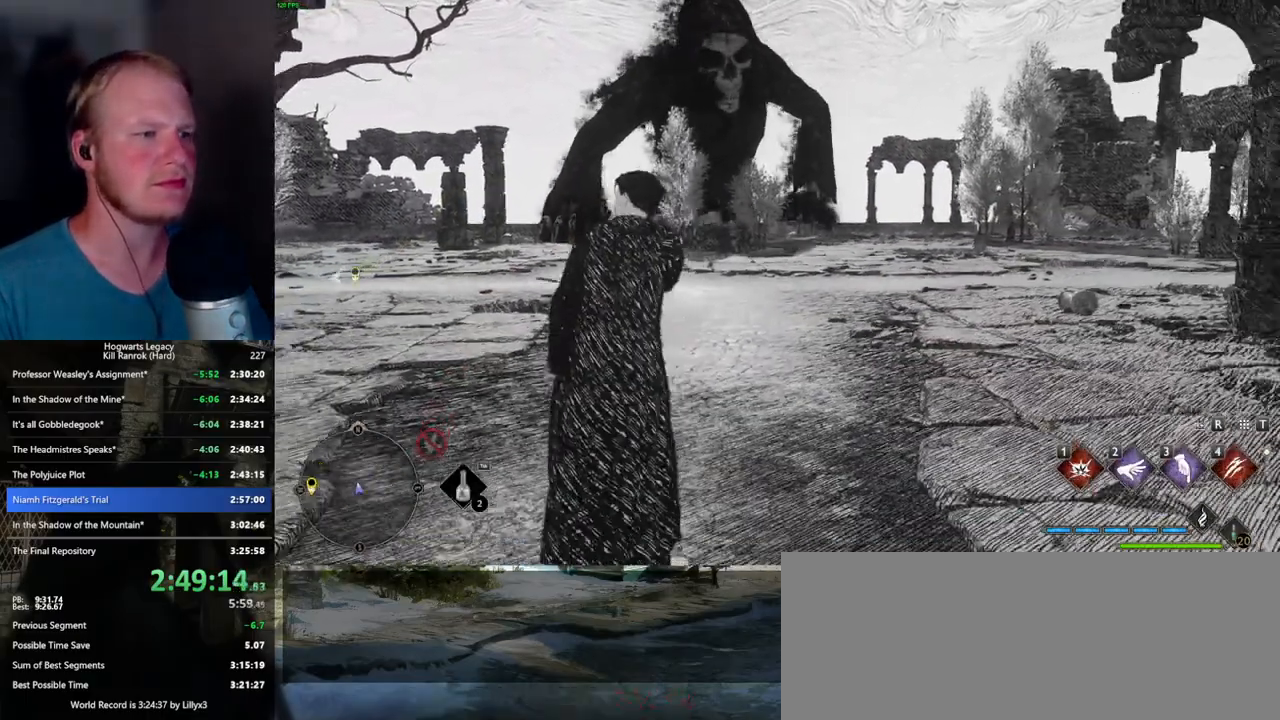
{"keys": ["w"], "mouse": [], "events": [[167, "space", "down"], [250, "space", "up"], [350, "space", "down"], [417, "space", "up"]]}
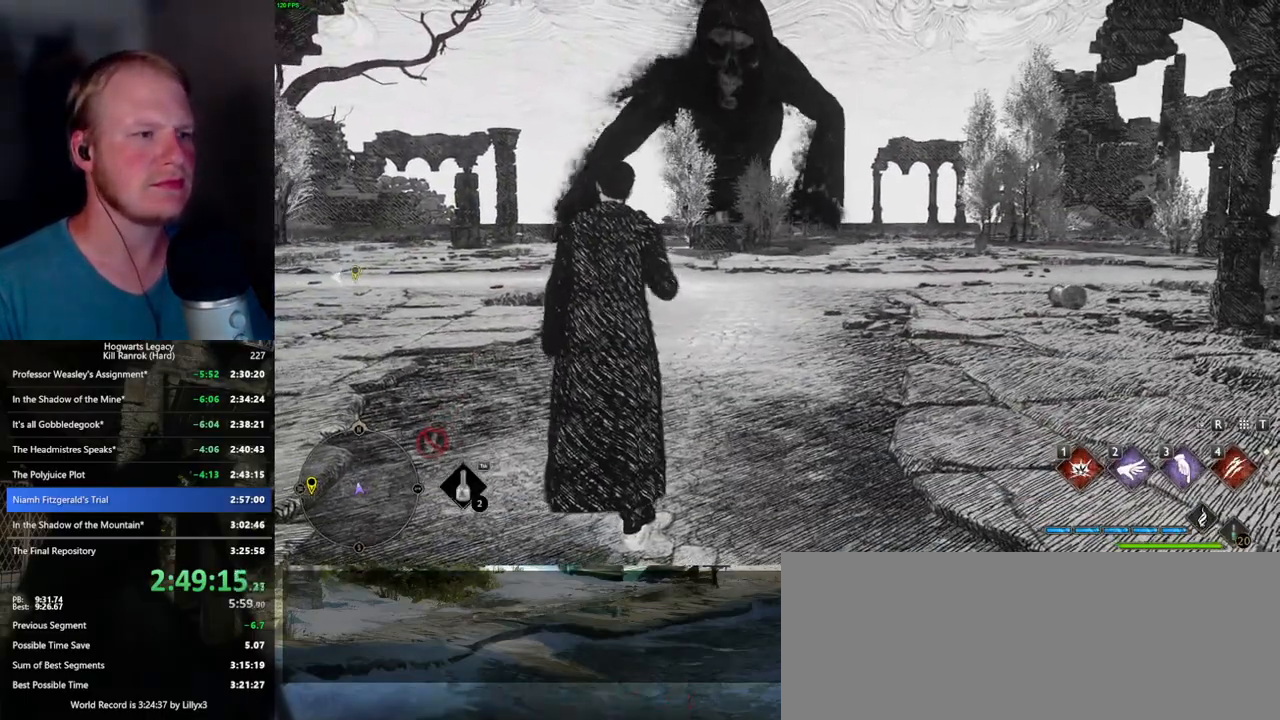
{"keys": ["w"], "mouse": [], "events": [[17, "space", "down"], [100, "space", "up"], [184, "space", "down"], [250, "space", "up"], [350, "space", "down"], [434, "space", "up"]]}
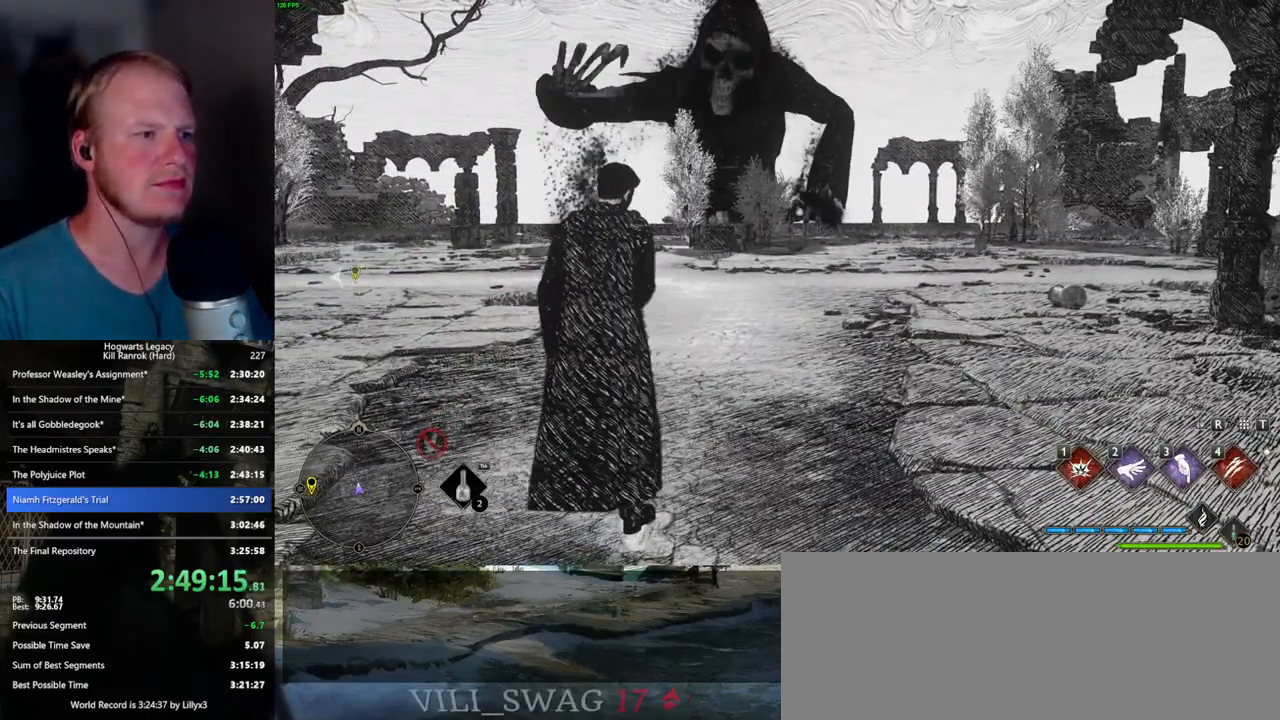
{"keys": ["w"], "mouse": [], "events": [[34, "space", "down"], [84, "space", "up"], [184, "space", "down"], [250, "space", "up"], [350, "space", "down"], [417, "space", "up"]]}
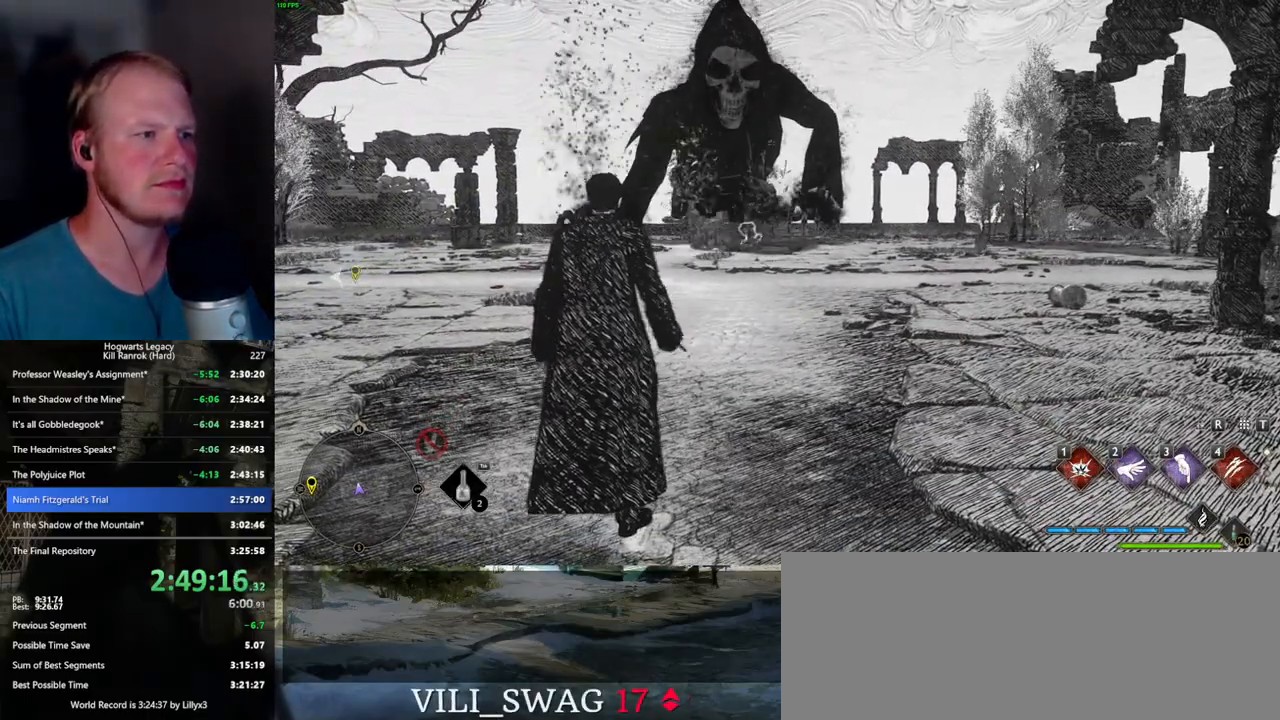
{"keys": ["w"], "mouse": [], "events": [[17, "space", "down"], [217, "space", "up"], [284, "shift_l", "down"], [400, "shift_l", "up"]]}
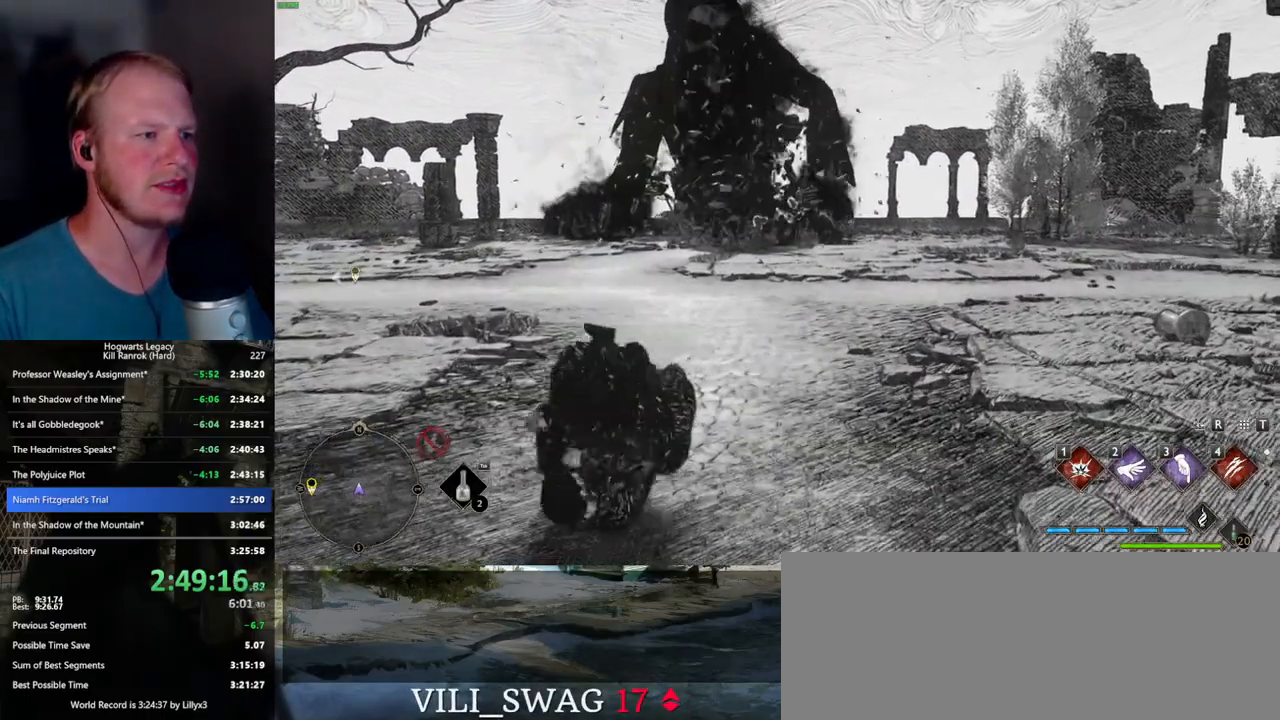
{"keys": ["w"], "mouse": [], "events": []}
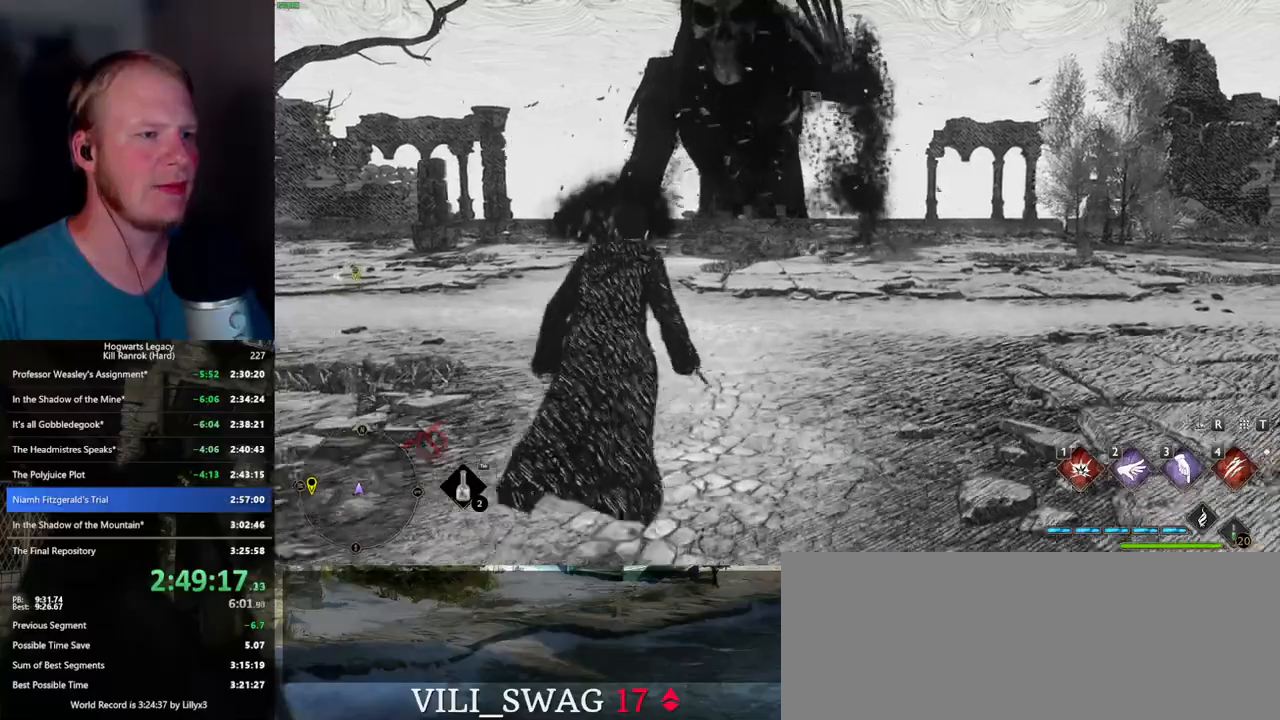
{"keys": ["w"], "mouse": [], "events": []}
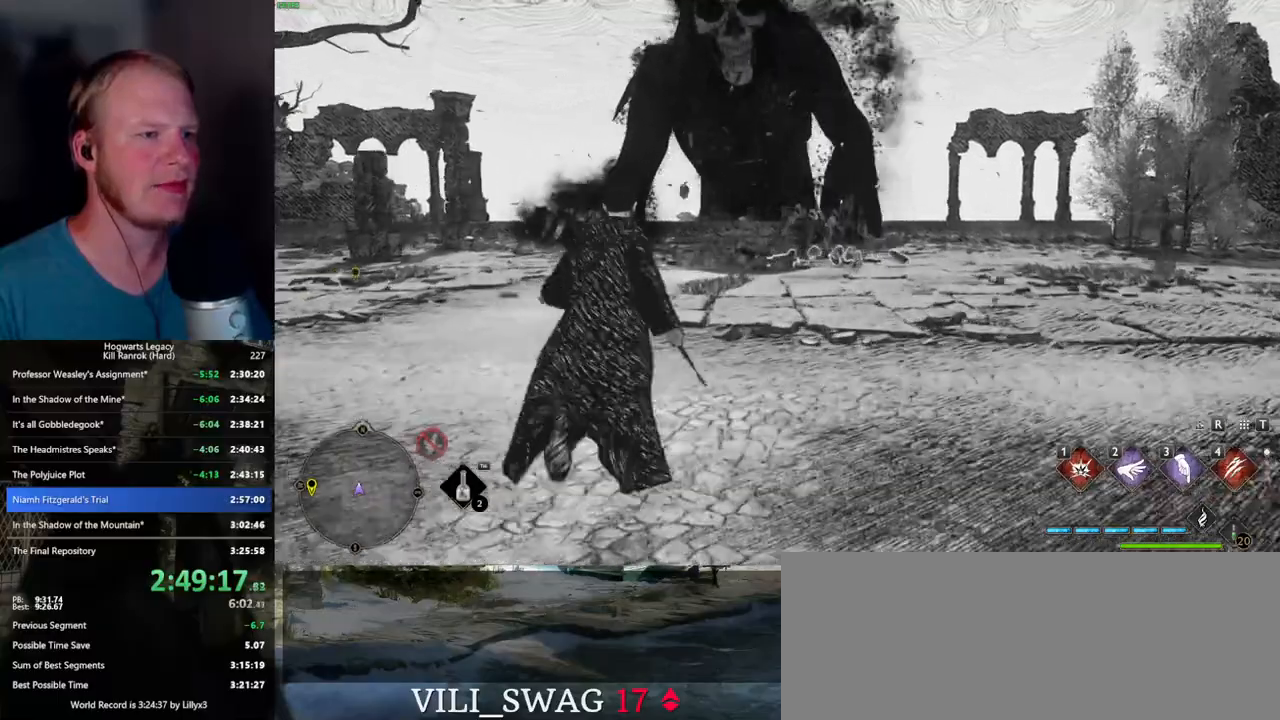
{"keys": ["w"], "mouse": ["right"], "events": [[350, "mouse_right", "down"]]}
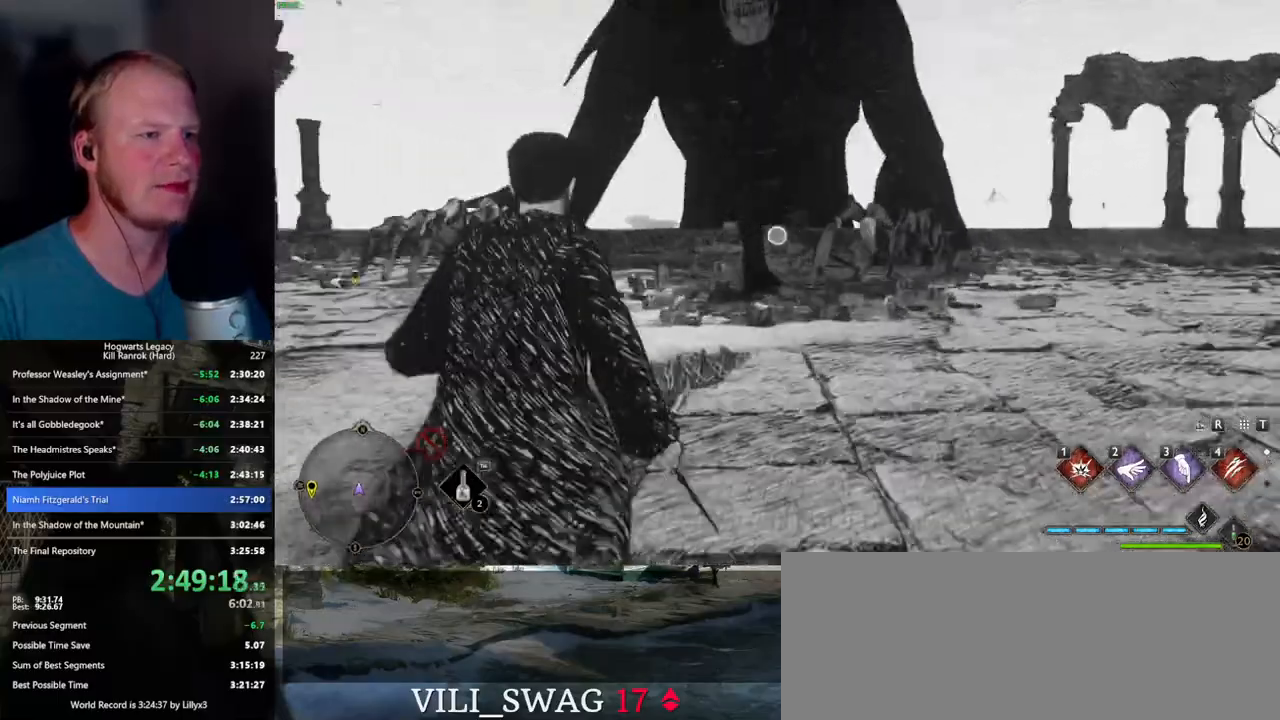
{"keys": ["w"], "mouse": ["right"], "events": [[134, "mouse_left", "down"], [284, "mouse_left", "up"]]}
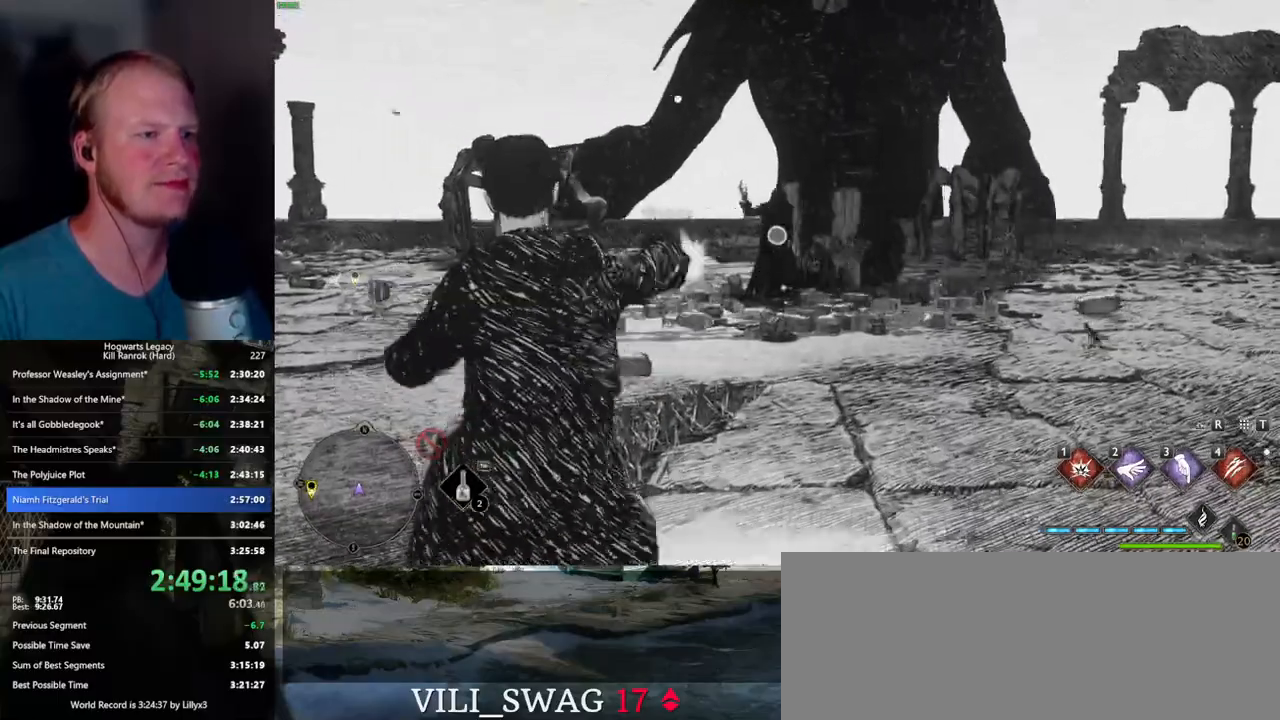
{"keys": ["4", "w"], "mouse": ["right"], "events": [[167, "4", "down"], [250, "4", "up"], [317, "4", "down"], [384, "4", "up"], [467, "4", "down"]]}
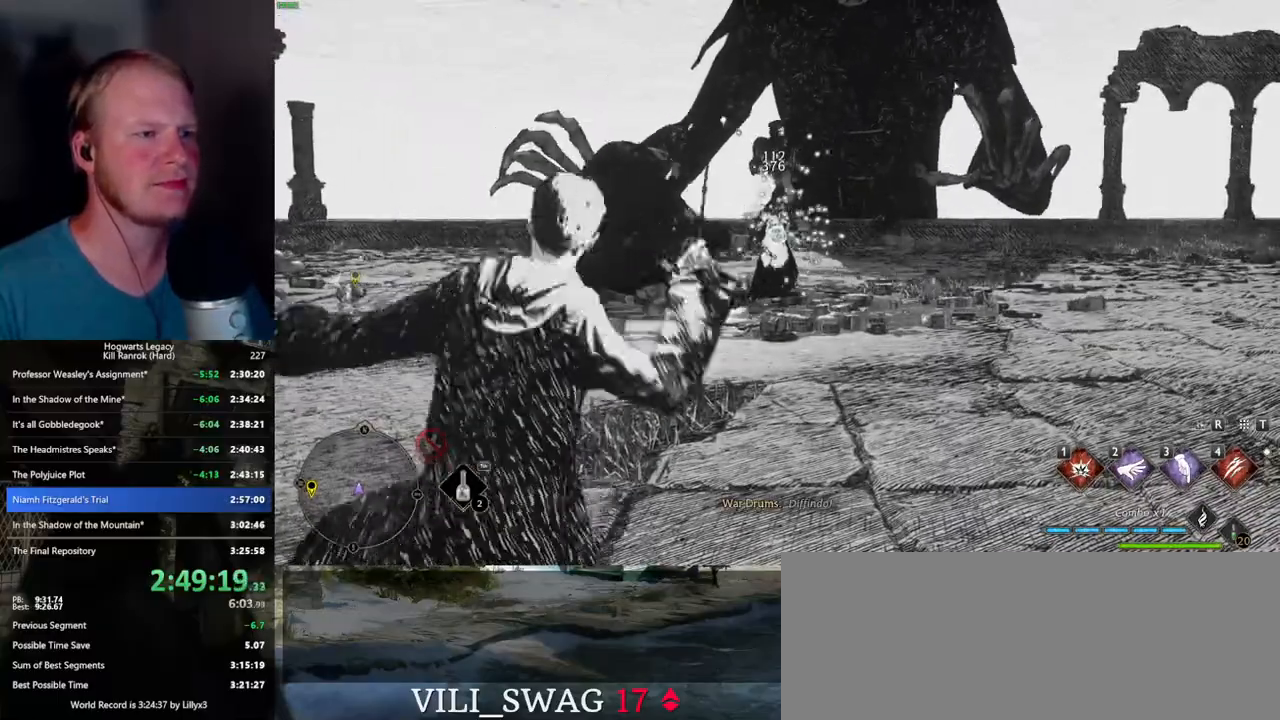
{"keys": ["w"], "mouse": [], "events": [[34, "4", "up"], [150, "mouse_right", "up"]]}
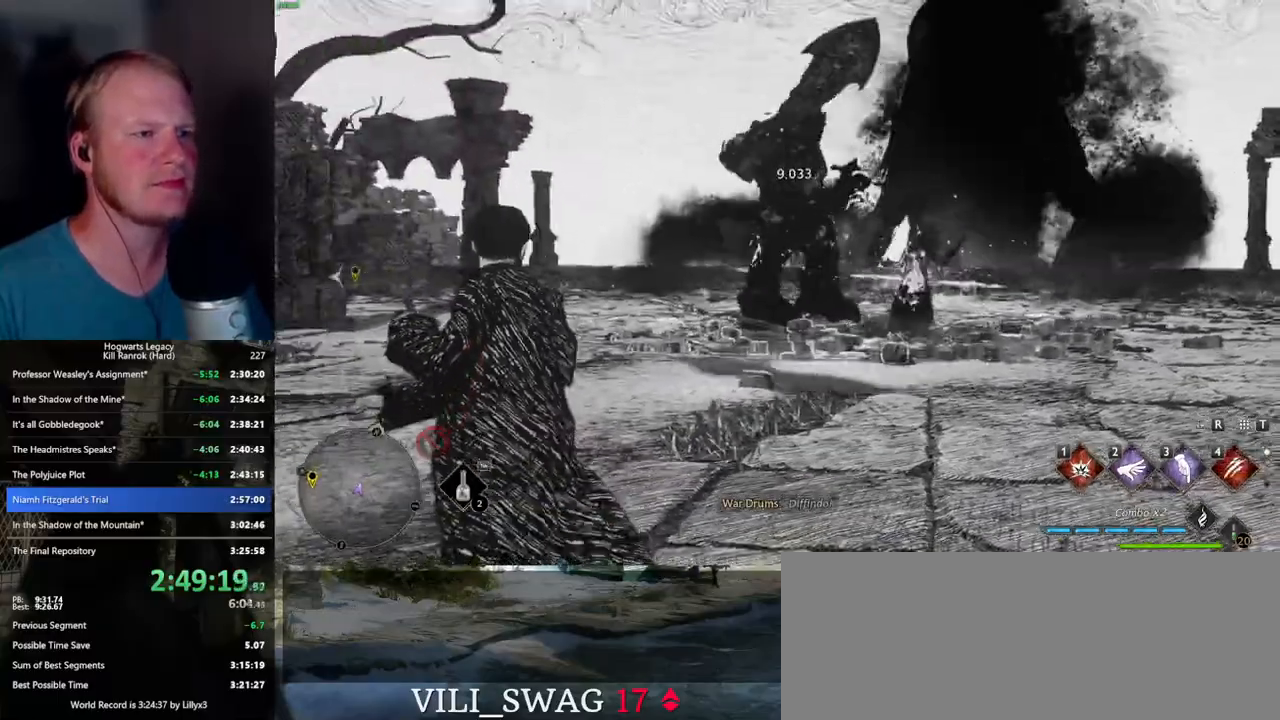
{"keys": ["w"], "mouse": [], "events": []}
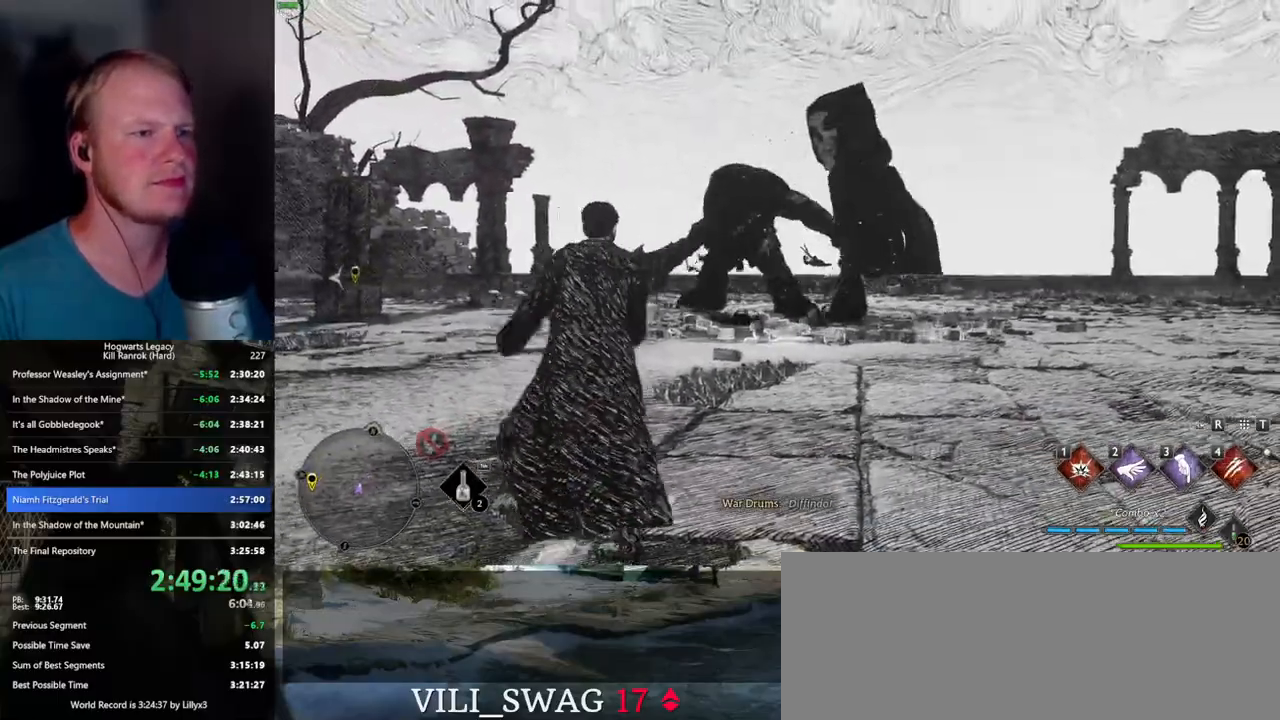
{"keys": ["w"], "mouse": ["right"], "events": [[134, "mouse_right", "down"], [334, "mouse_left", "down"], [484, "mouse_left", "up"]]}
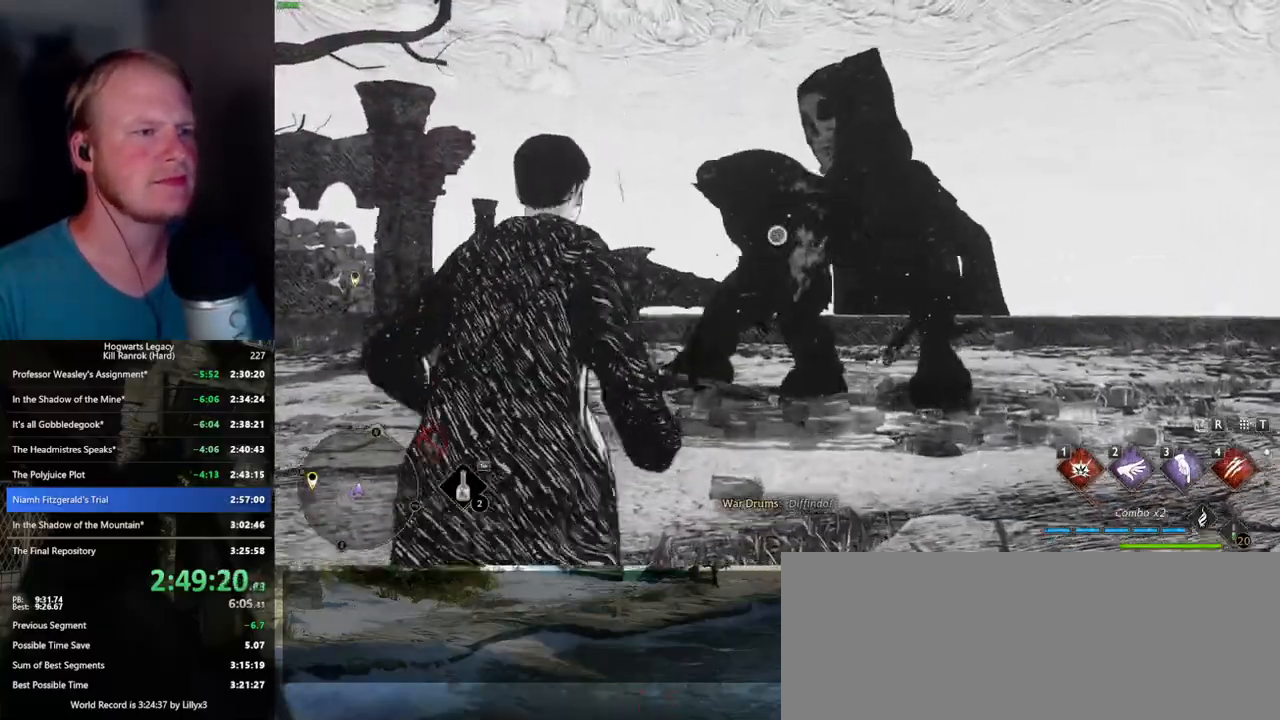
{"keys": ["w"], "mouse": [], "events": [[300, "mouse_right", "up"]]}
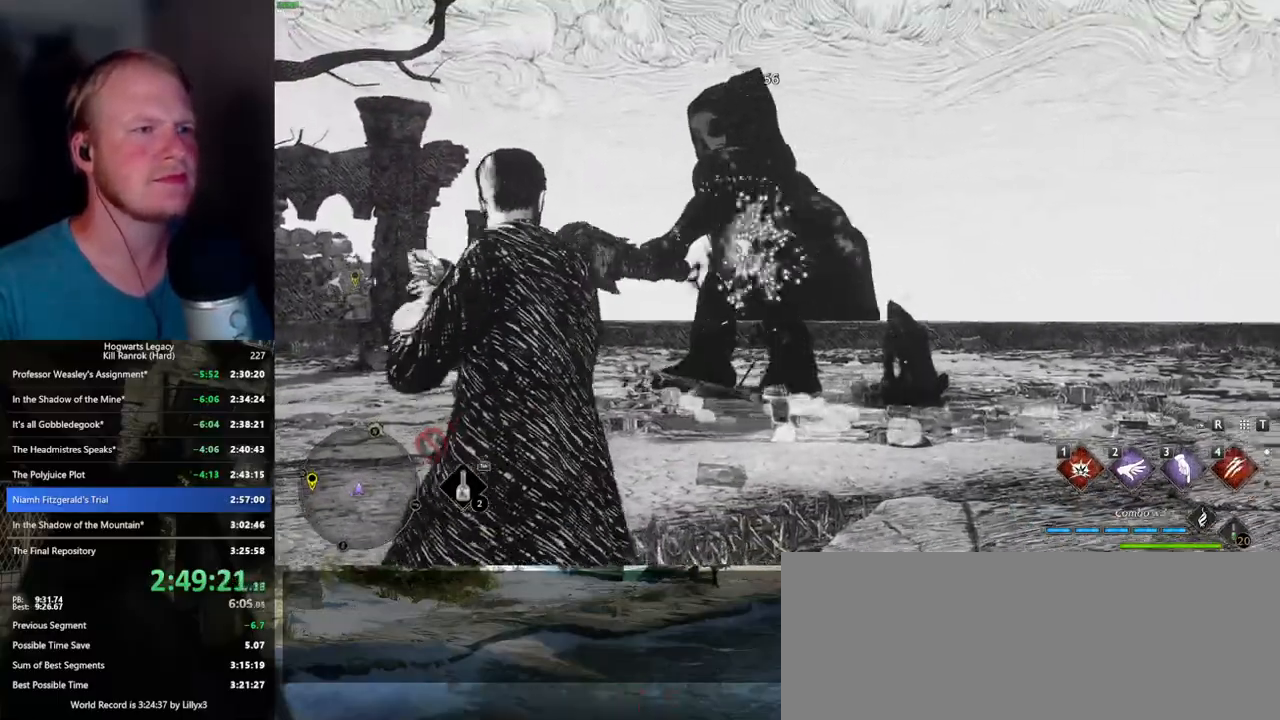
{"keys": ["w"], "mouse": [], "events": [[34, "e", "down"], [100, "e", "up"], [200, "e", "down"], [284, "e", "up"], [367, "e", "down"], [417, "e", "up"]]}
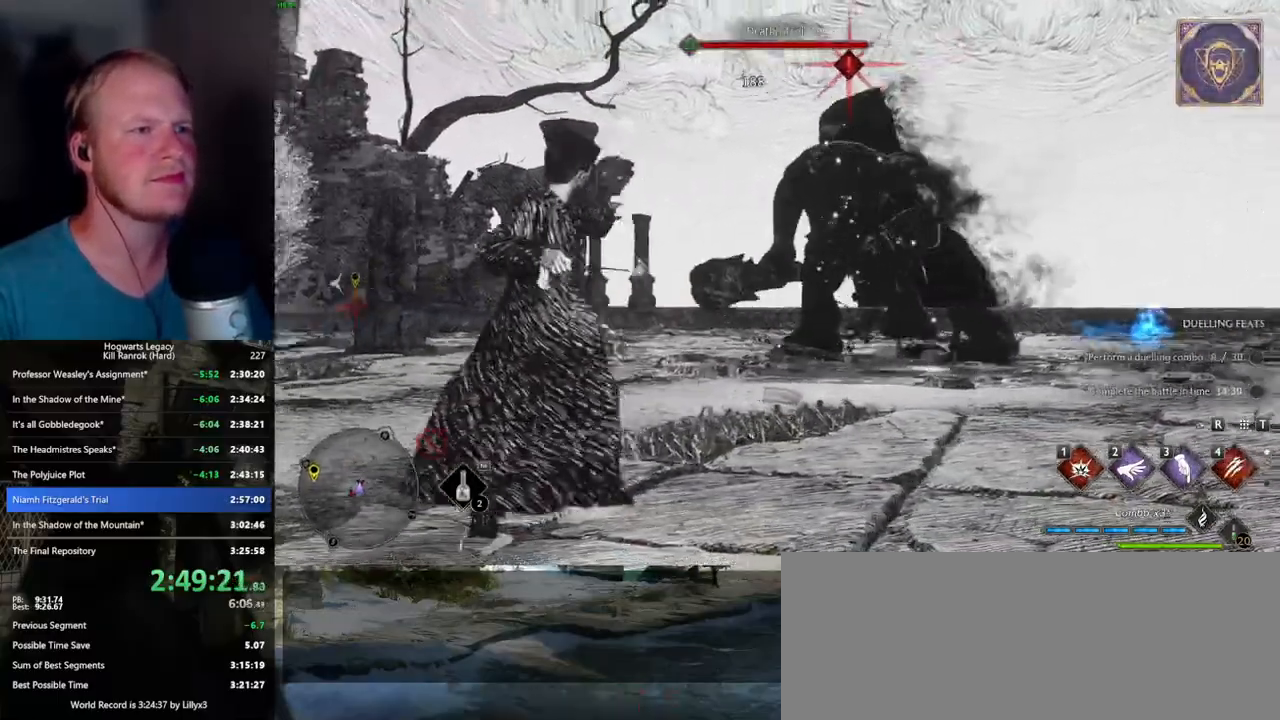
{"keys": ["w"], "mouse": [], "events": []}
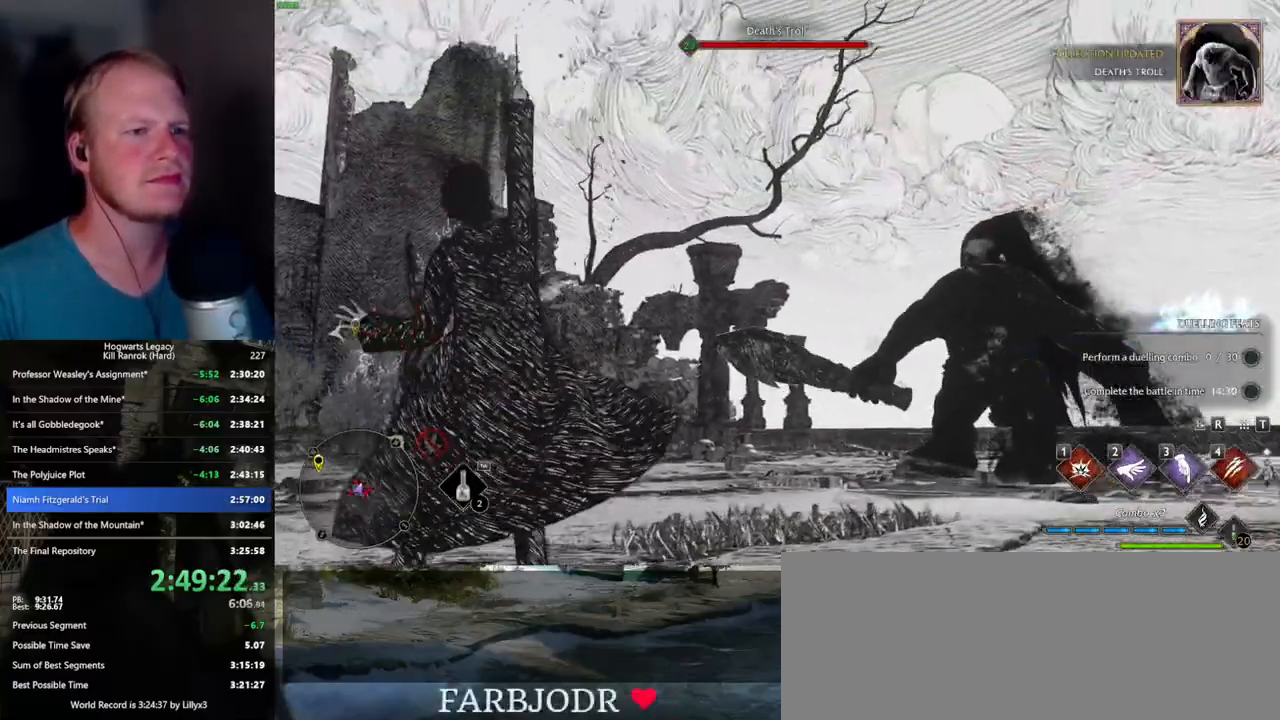
{"keys": [], "mouse": [], "events": [[117, "w", "up"]]}
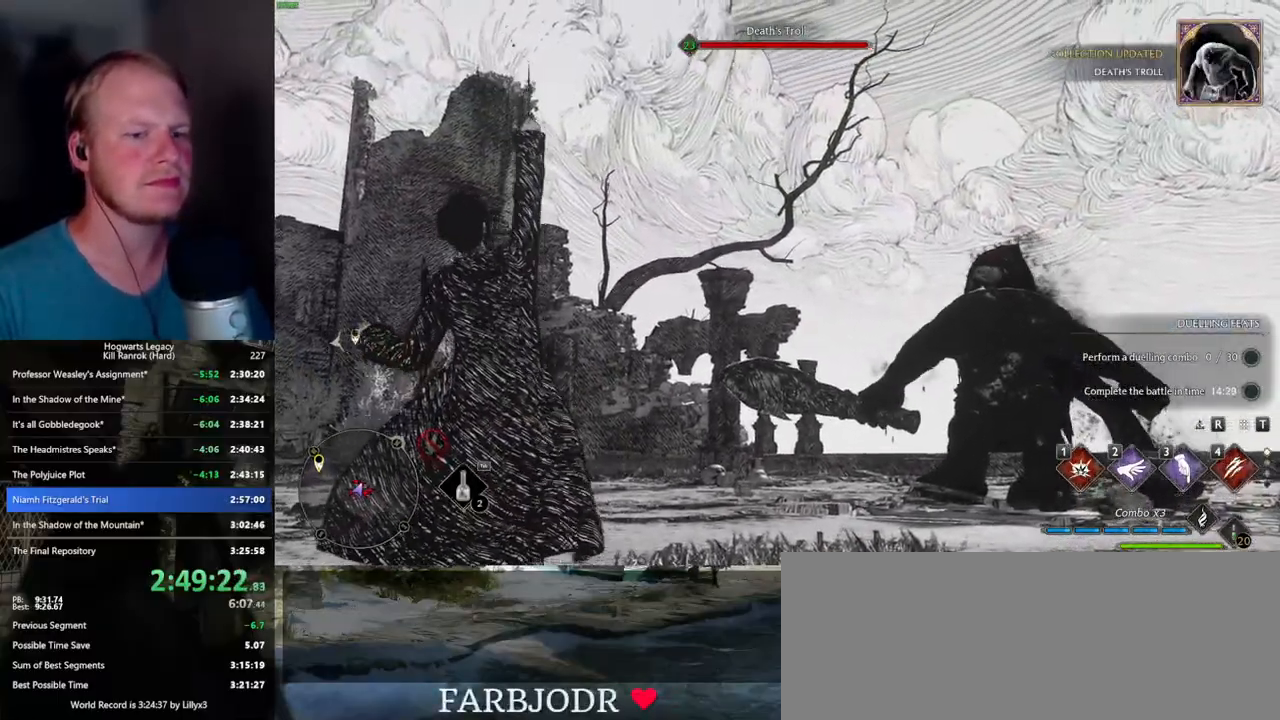
{"keys": [], "mouse": [], "events": []}
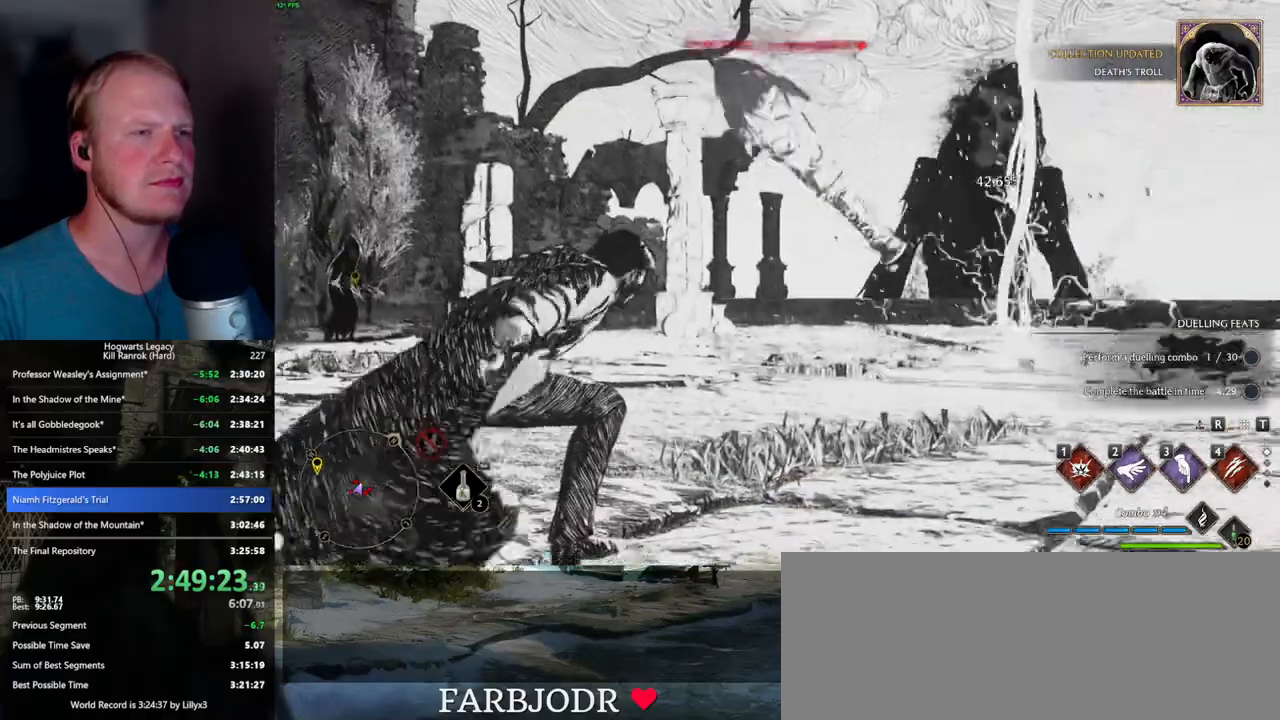
{"keys": ["w"], "mouse": [], "events": [[417, "w", "down"]]}
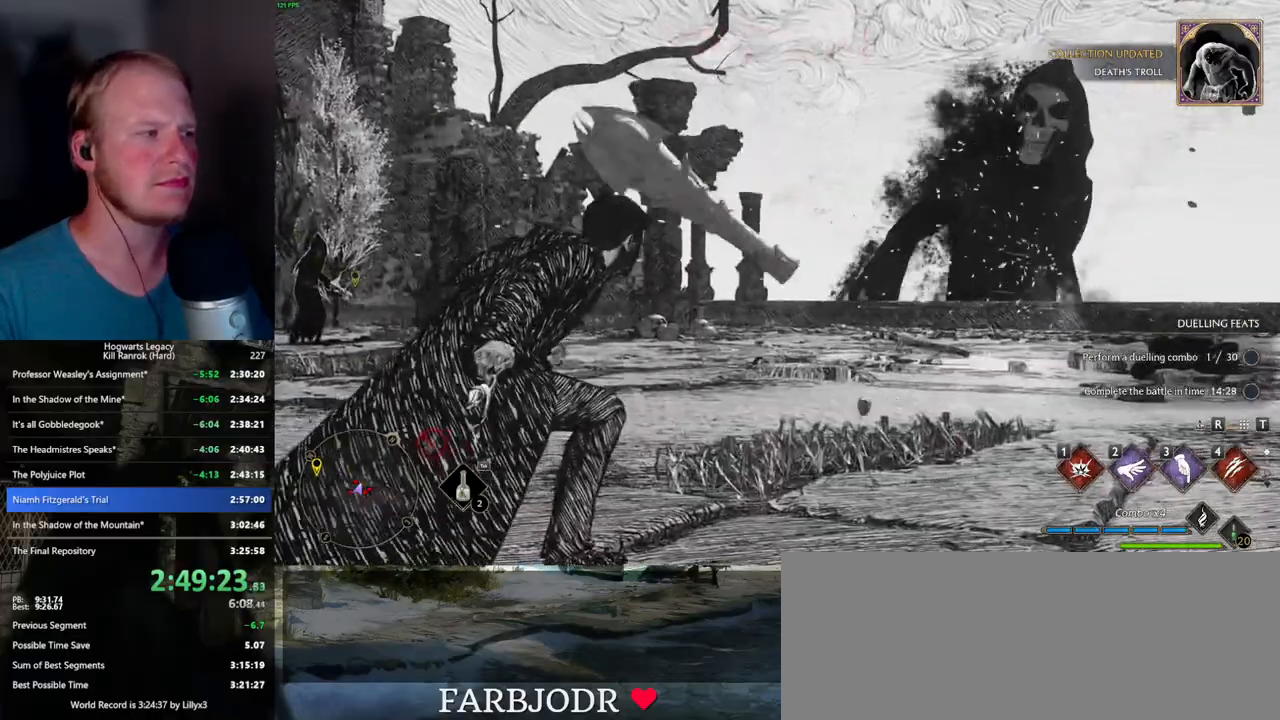
{"keys": ["w"], "mouse": [], "events": [[267, "w", "up"], [500, "w", "down"]]}
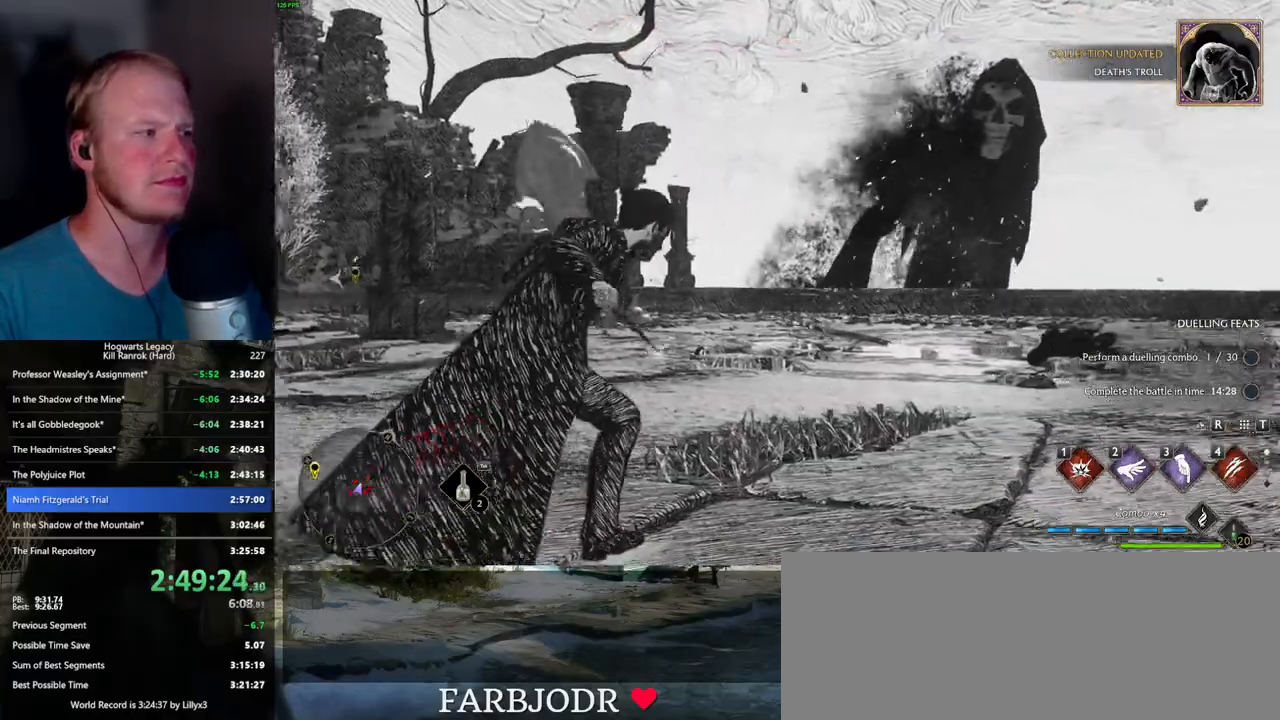
{"keys": ["w"], "mouse": [], "events": [[284, "1", "down"], [417, "1", "up"]]}
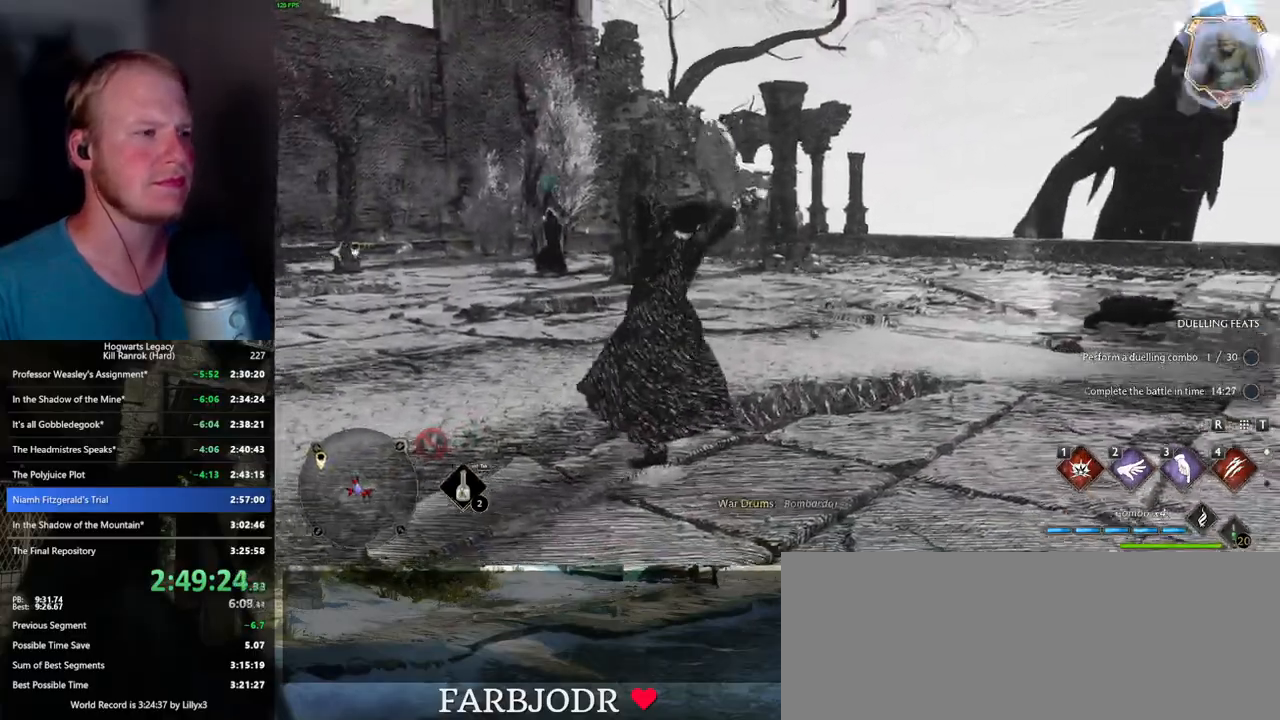
{"keys": ["w"], "mouse": [], "events": []}